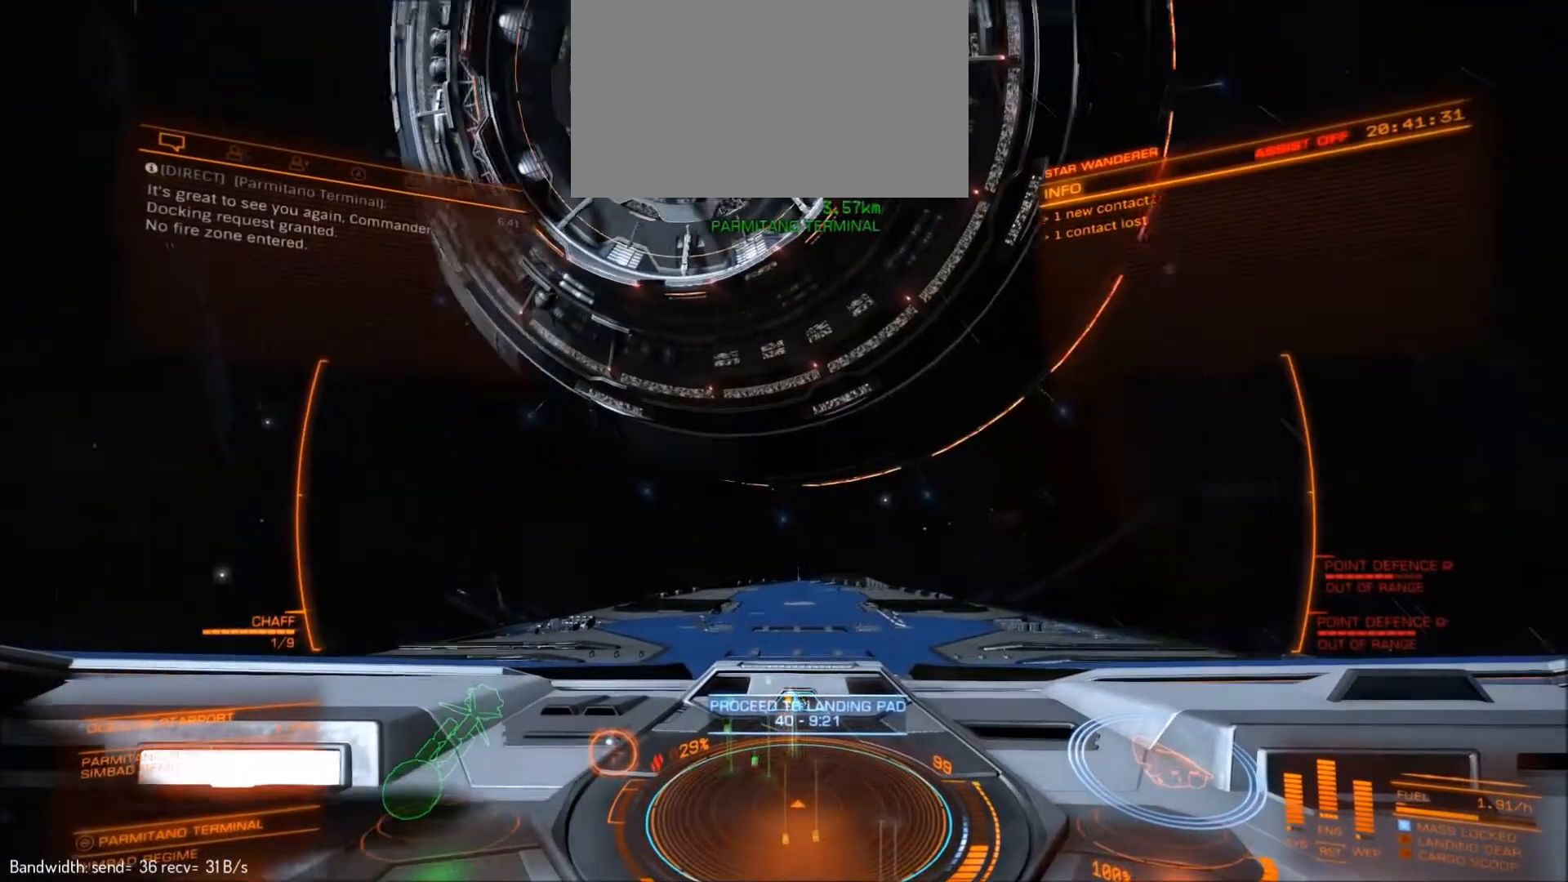
Gameplay with keyboard and mouse; each line is a JSON object with the keys and mouse buttons held at the frame after it. "events" lists presses ("down") and releases ("up") of "1", "2", "3", "4", "5", "a", "alt", "c", "ctrl", "d", "e", "f", "g", "q", "r", "s", "shift", "space", "t", "tab", "v", "w", "x", "z", "mouse_left", "mouse_middle", "mouse_right", "mouse_mb4", "mouse_mb5", "mouse_wheel_up" and "mouse_wheel_down" between this image and that frame as [ms after this image, input, new state], when the widget could be followed in between. "mouse_left", "mouse_middle", "mouse_right", "mouse_mb4", "mouse_mb5", "mouse_wheel_up", "mouse_wheel_down" = the "left", "middle", "right", "mb4", "mb5", "wheel_up", "wheel_down" buttons of the "mouse" list. No other keys are recorded. Not read: mouse_move.
{"keys": [], "mouse": [], "events": [[167, "a", "down"], [367, "a", "up"]]}
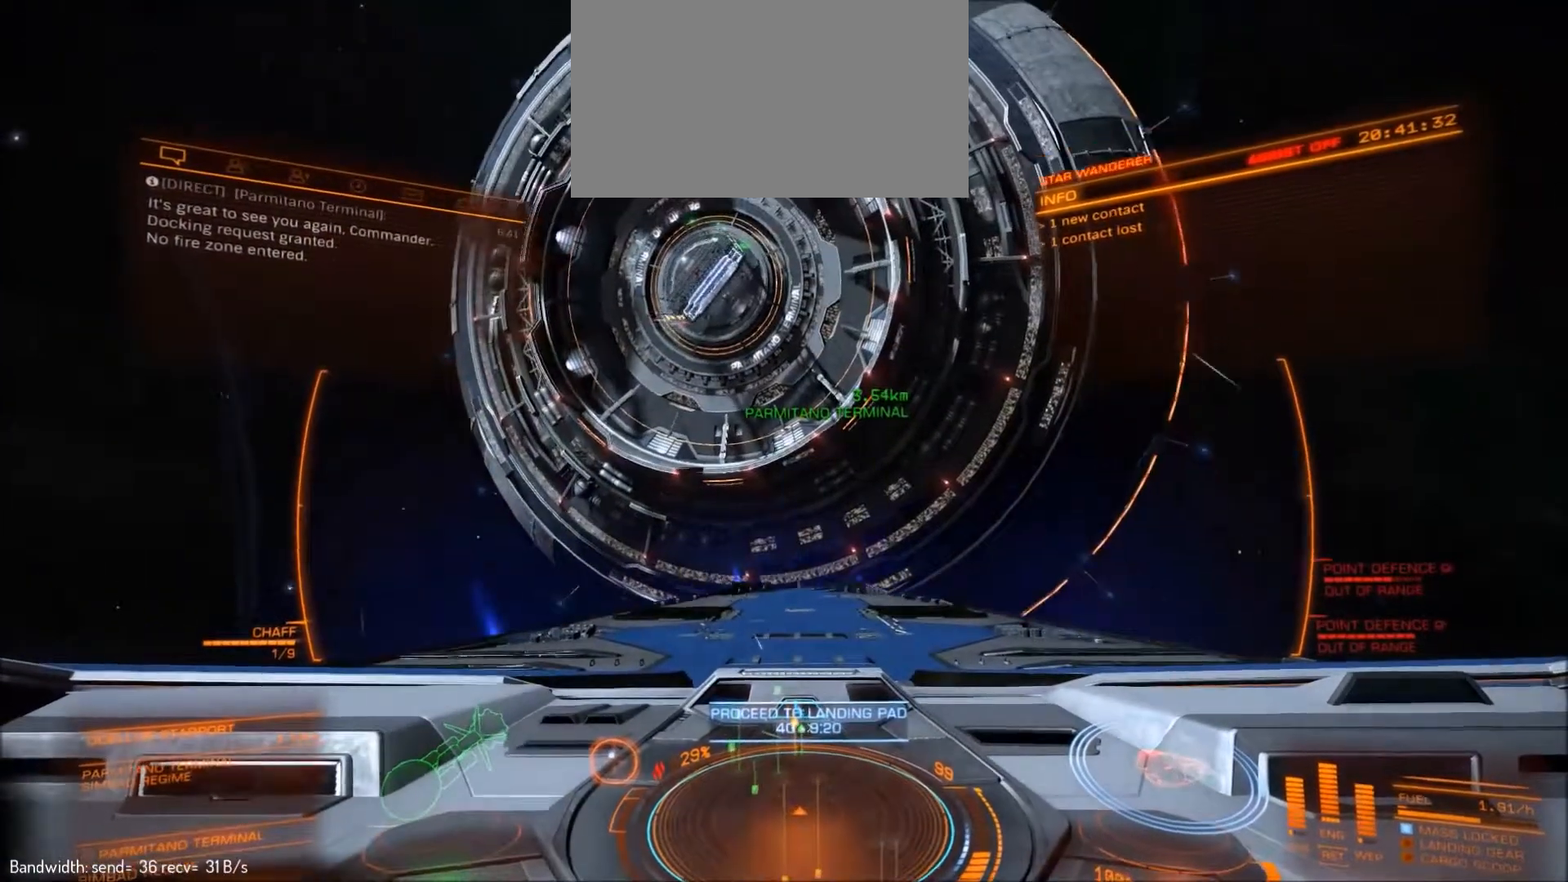
{"keys": [], "mouse": [], "events": []}
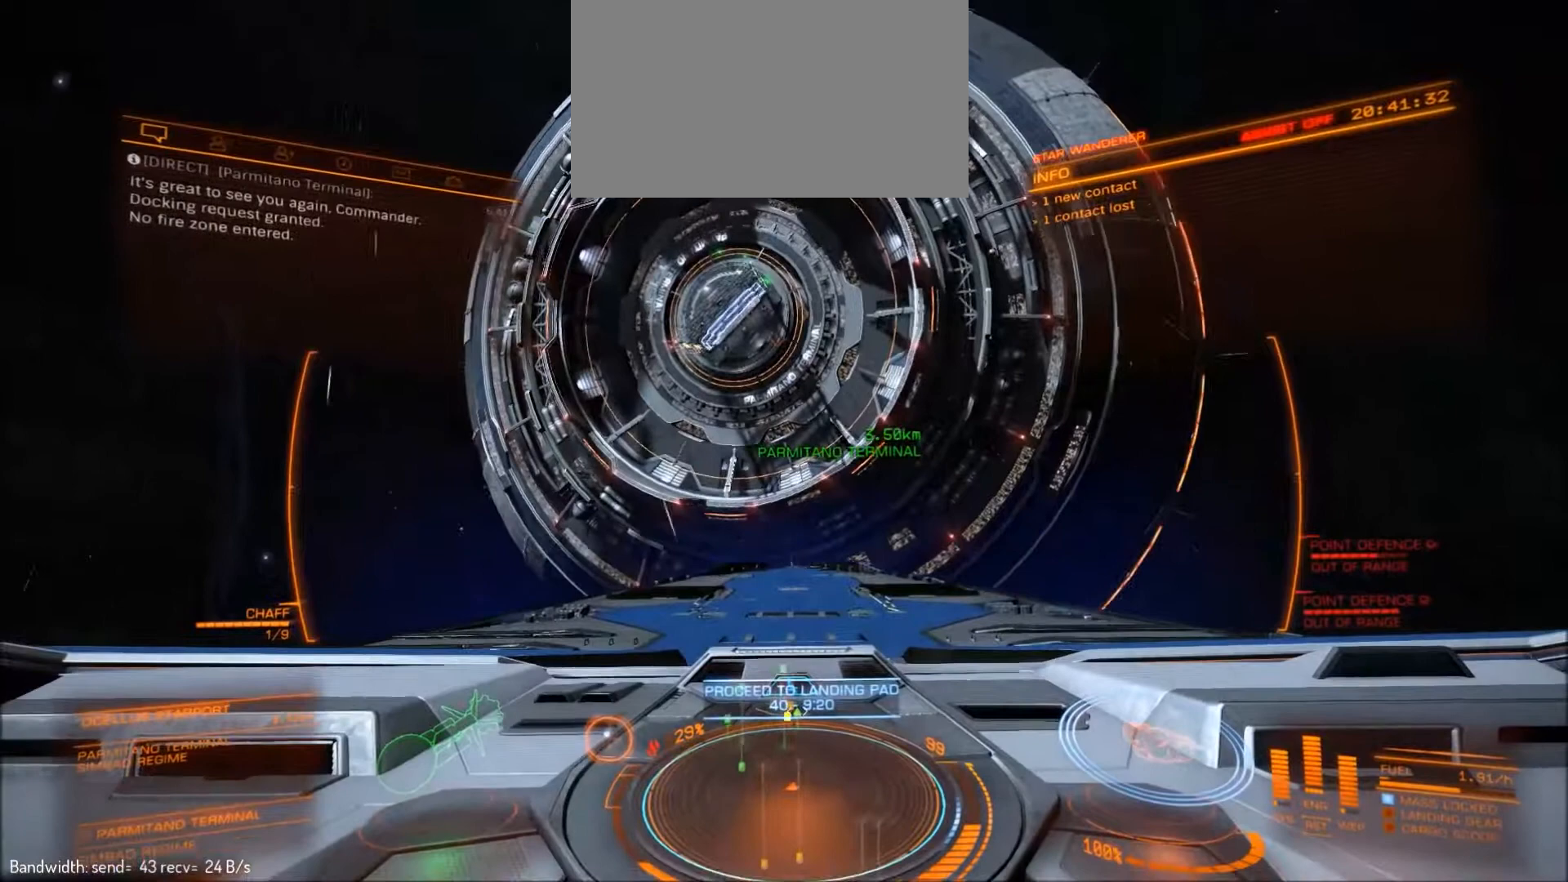
{"keys": [], "mouse": [], "events": []}
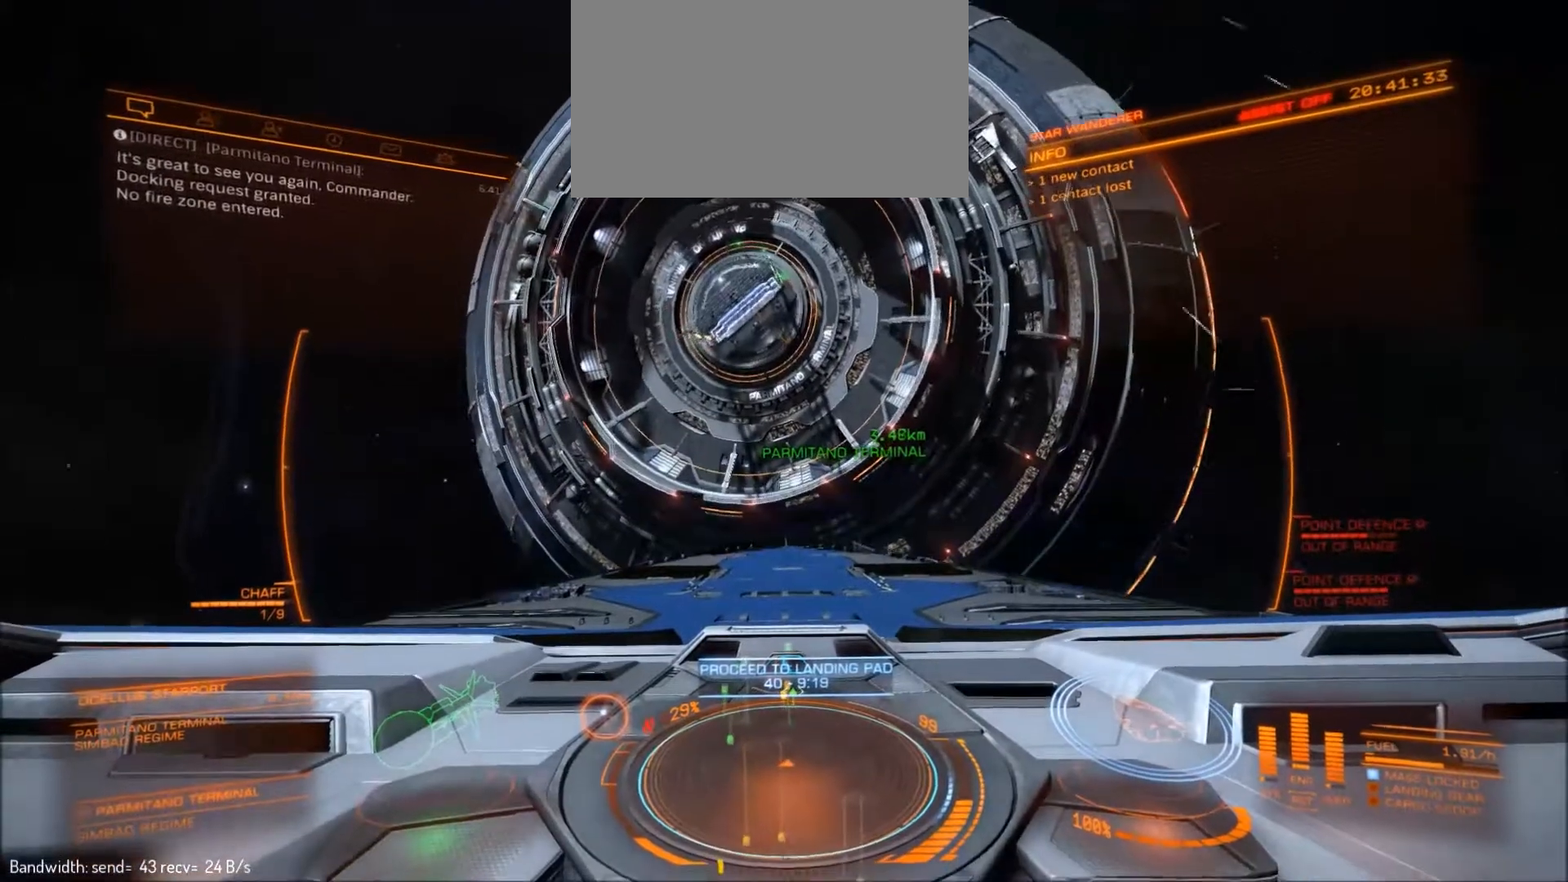
{"keys": [], "mouse": [], "events": []}
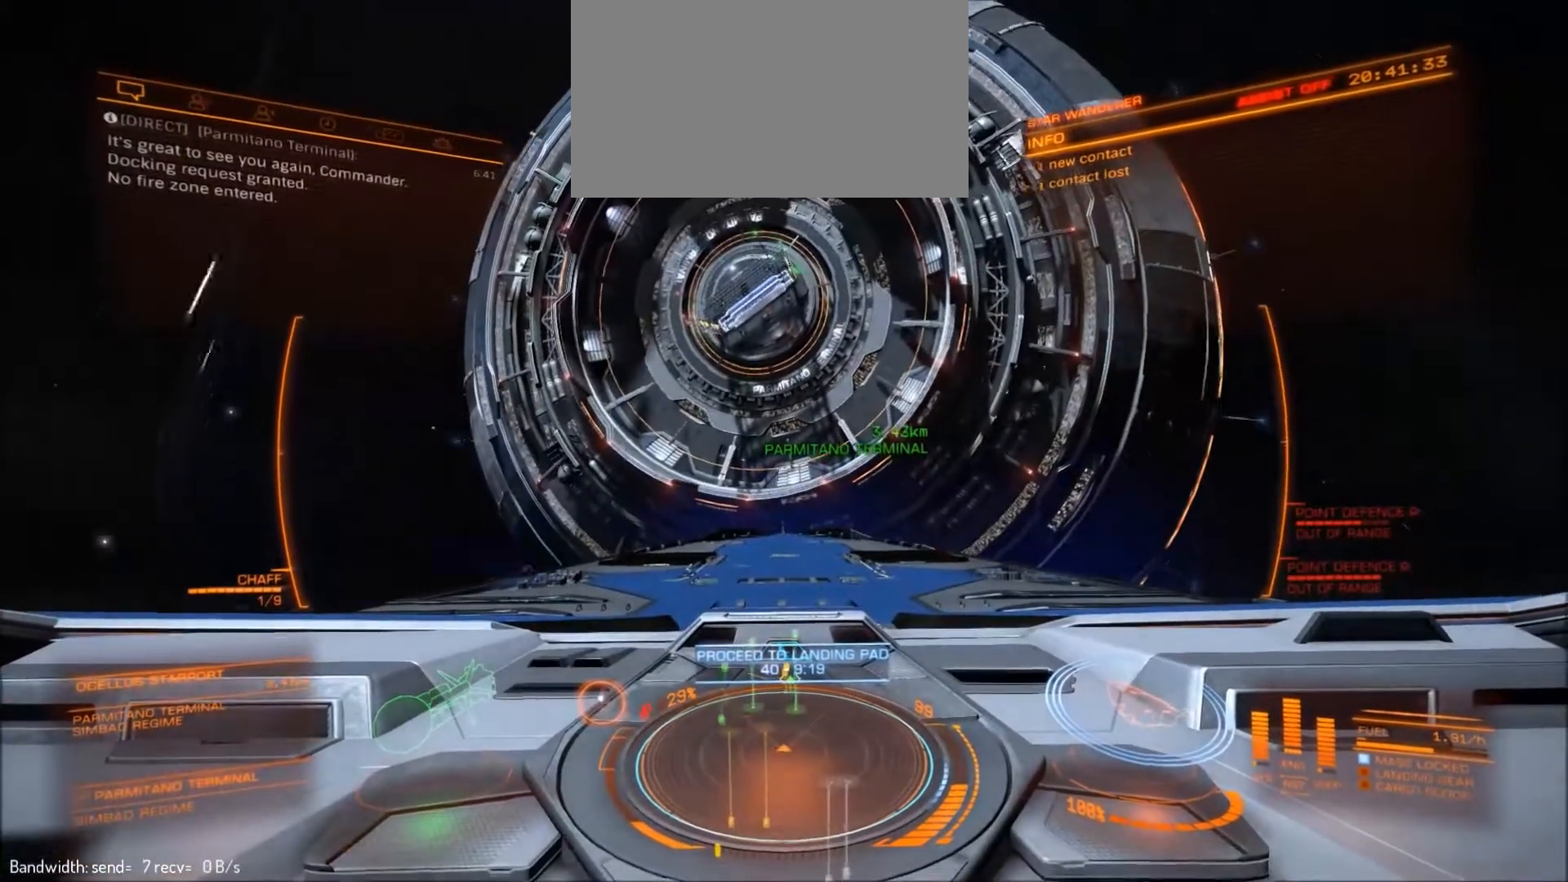
{"keys": [], "mouse": [], "events": []}
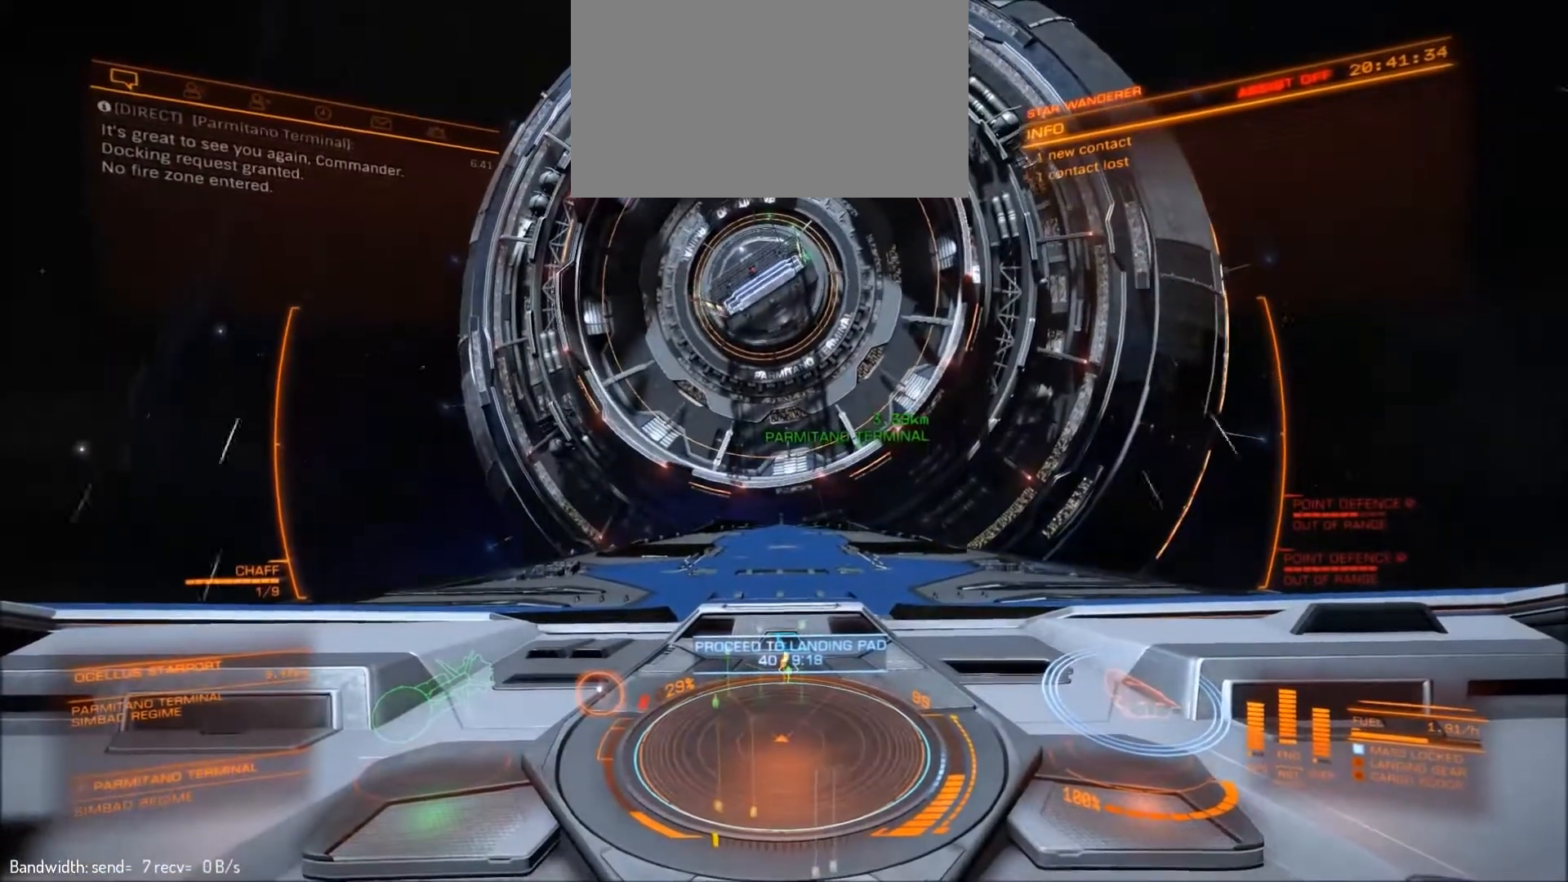
{"keys": [], "mouse": [], "events": []}
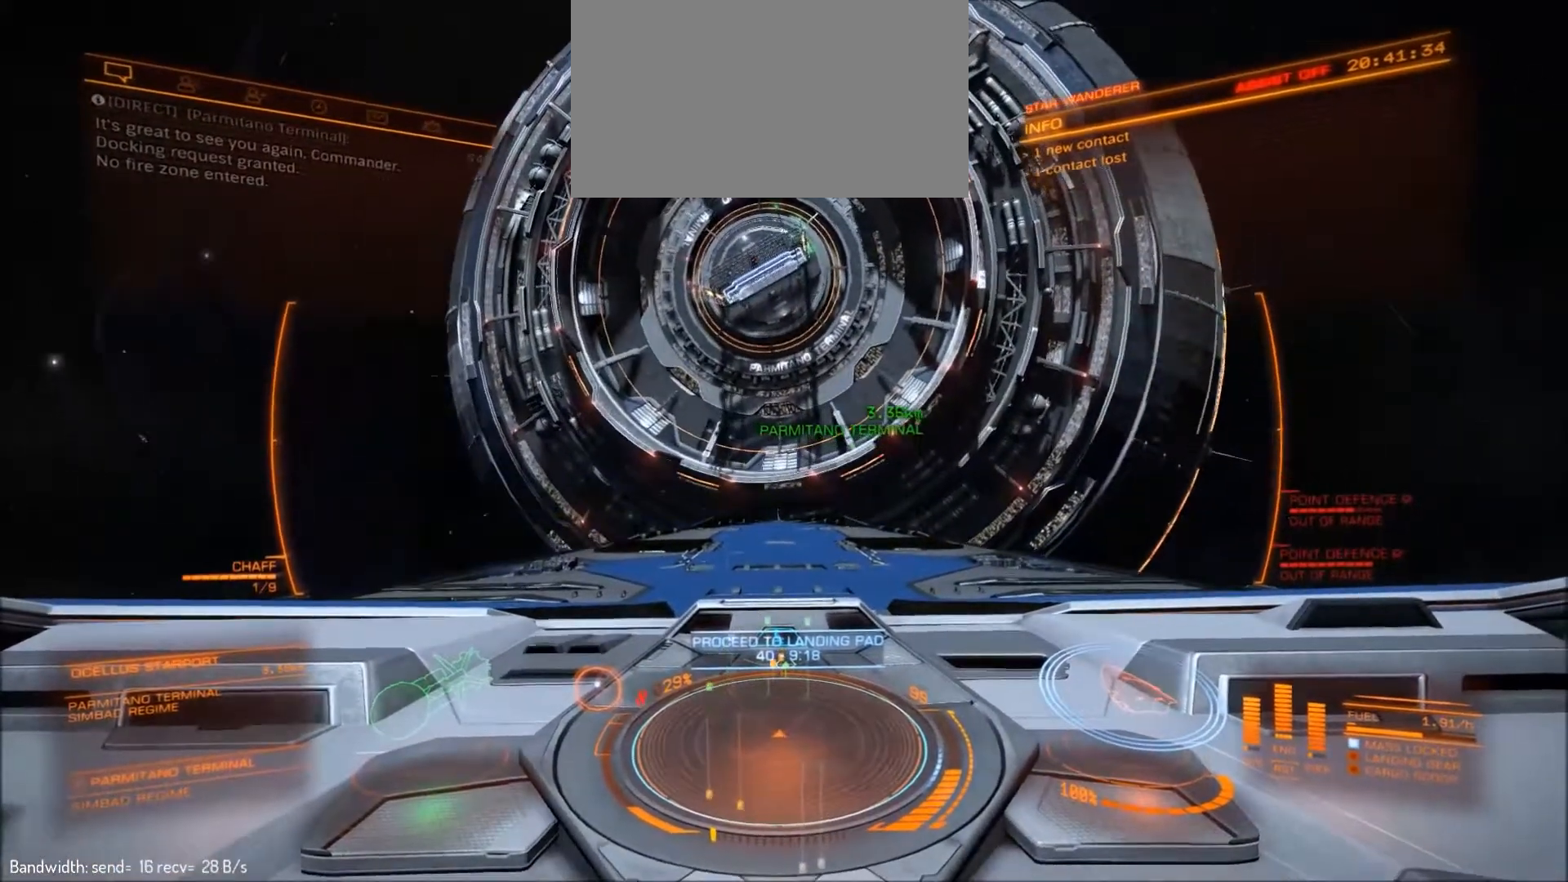
{"keys": [], "mouse": [], "events": []}
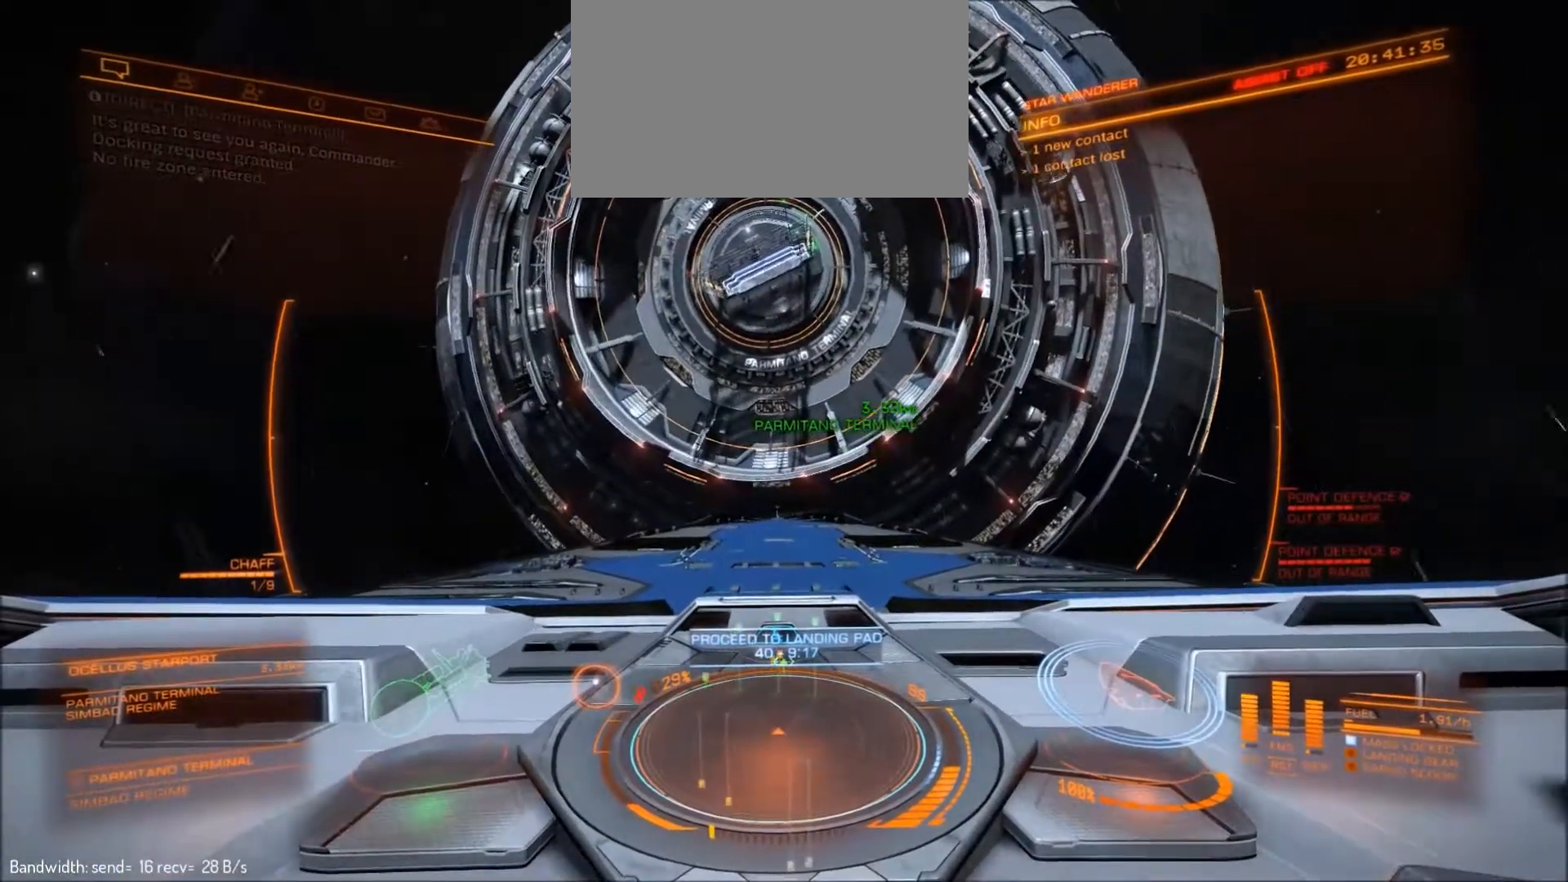
{"keys": [], "mouse": [], "events": []}
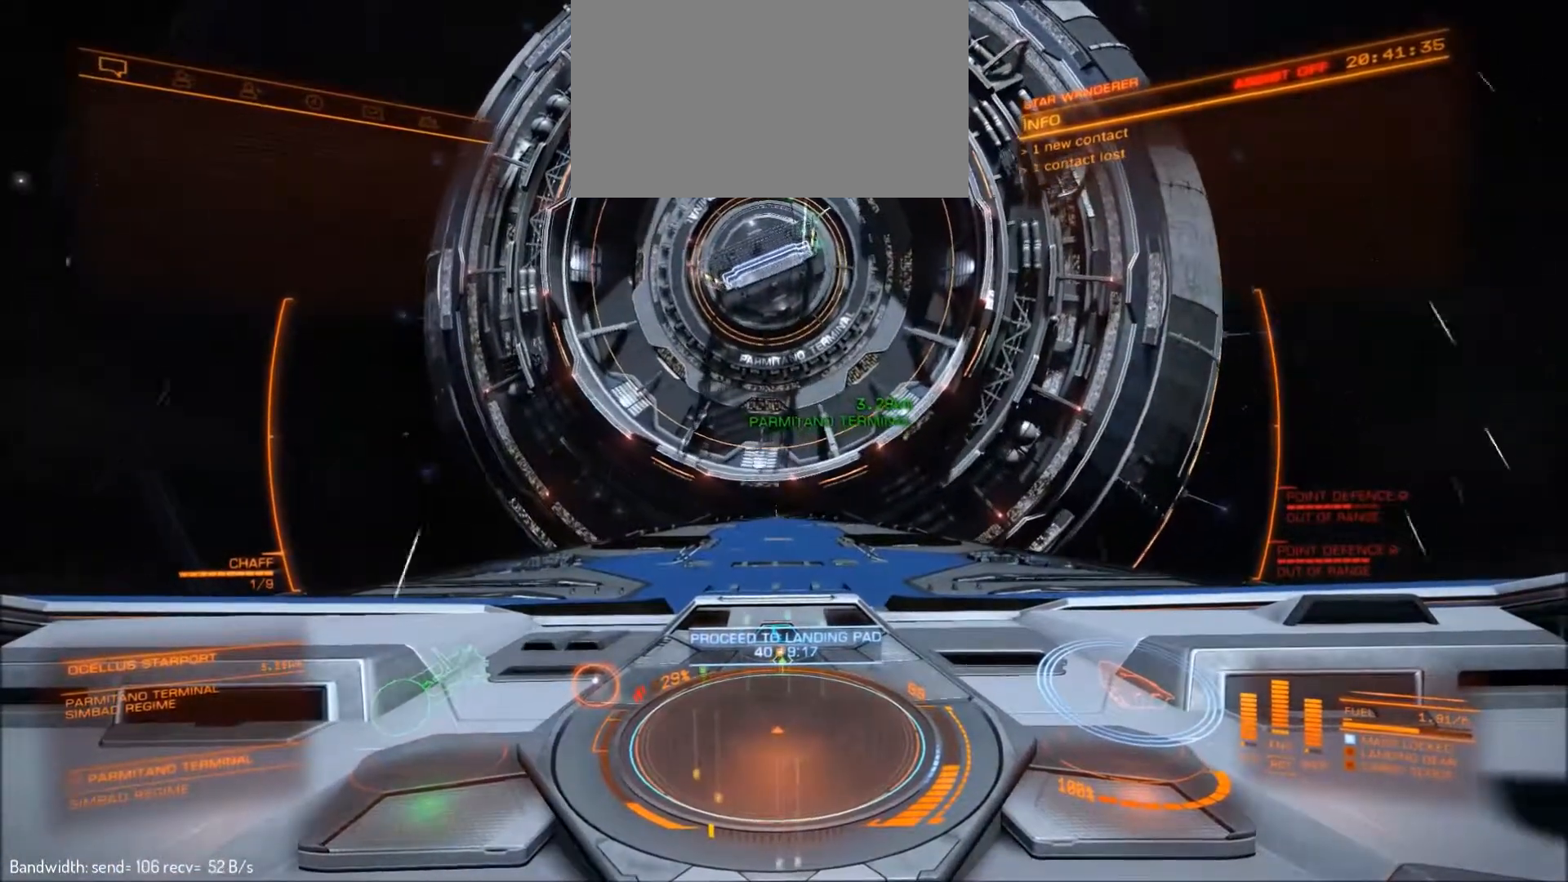
{"keys": [], "mouse": [], "events": []}
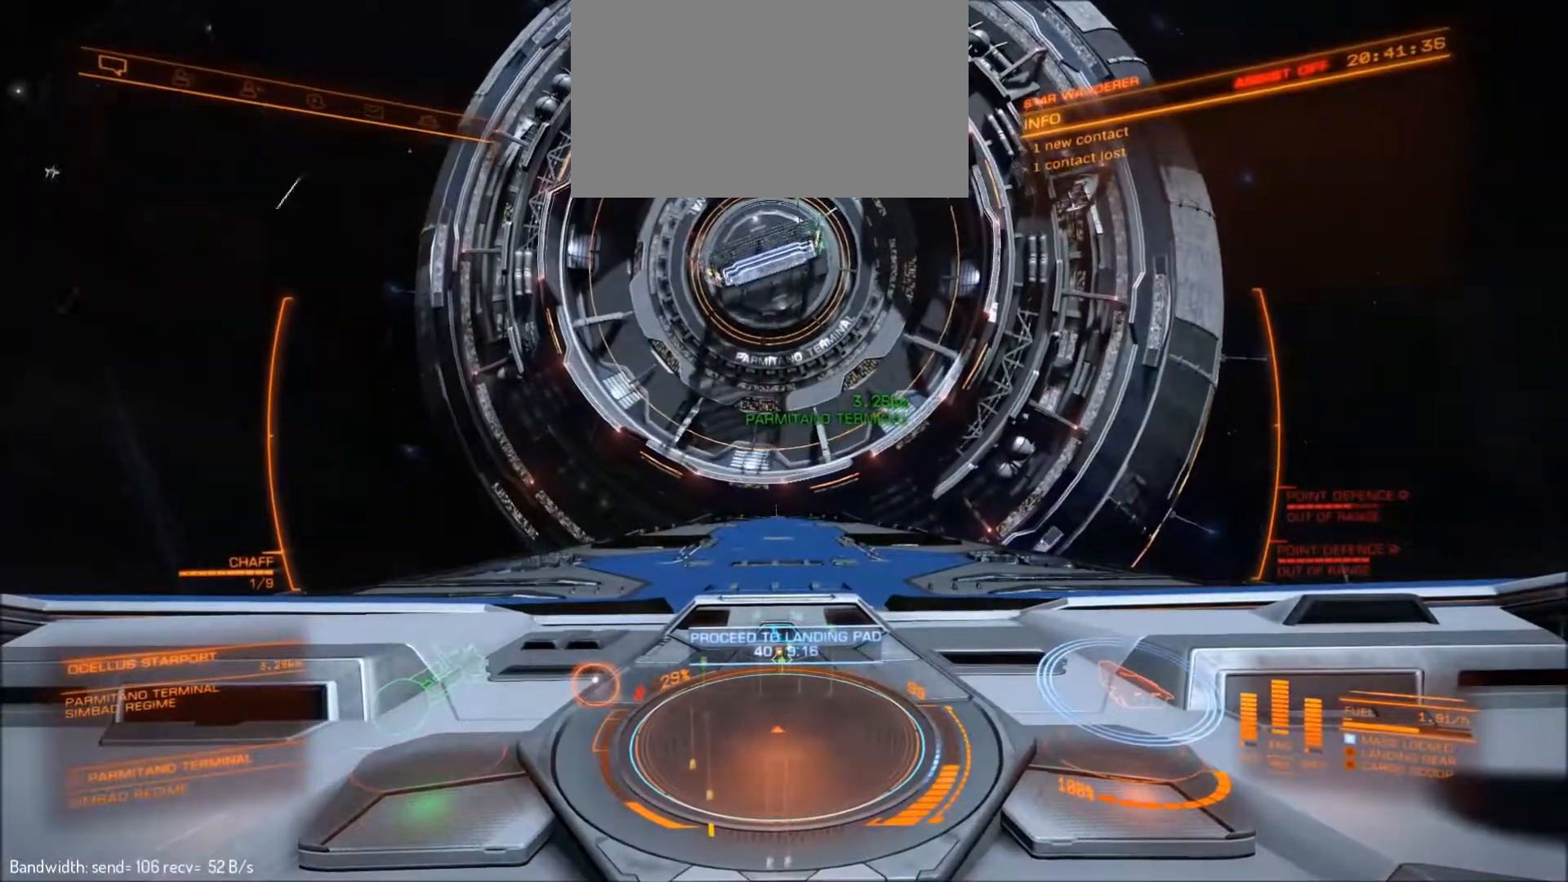
{"keys": [], "mouse": [], "events": []}
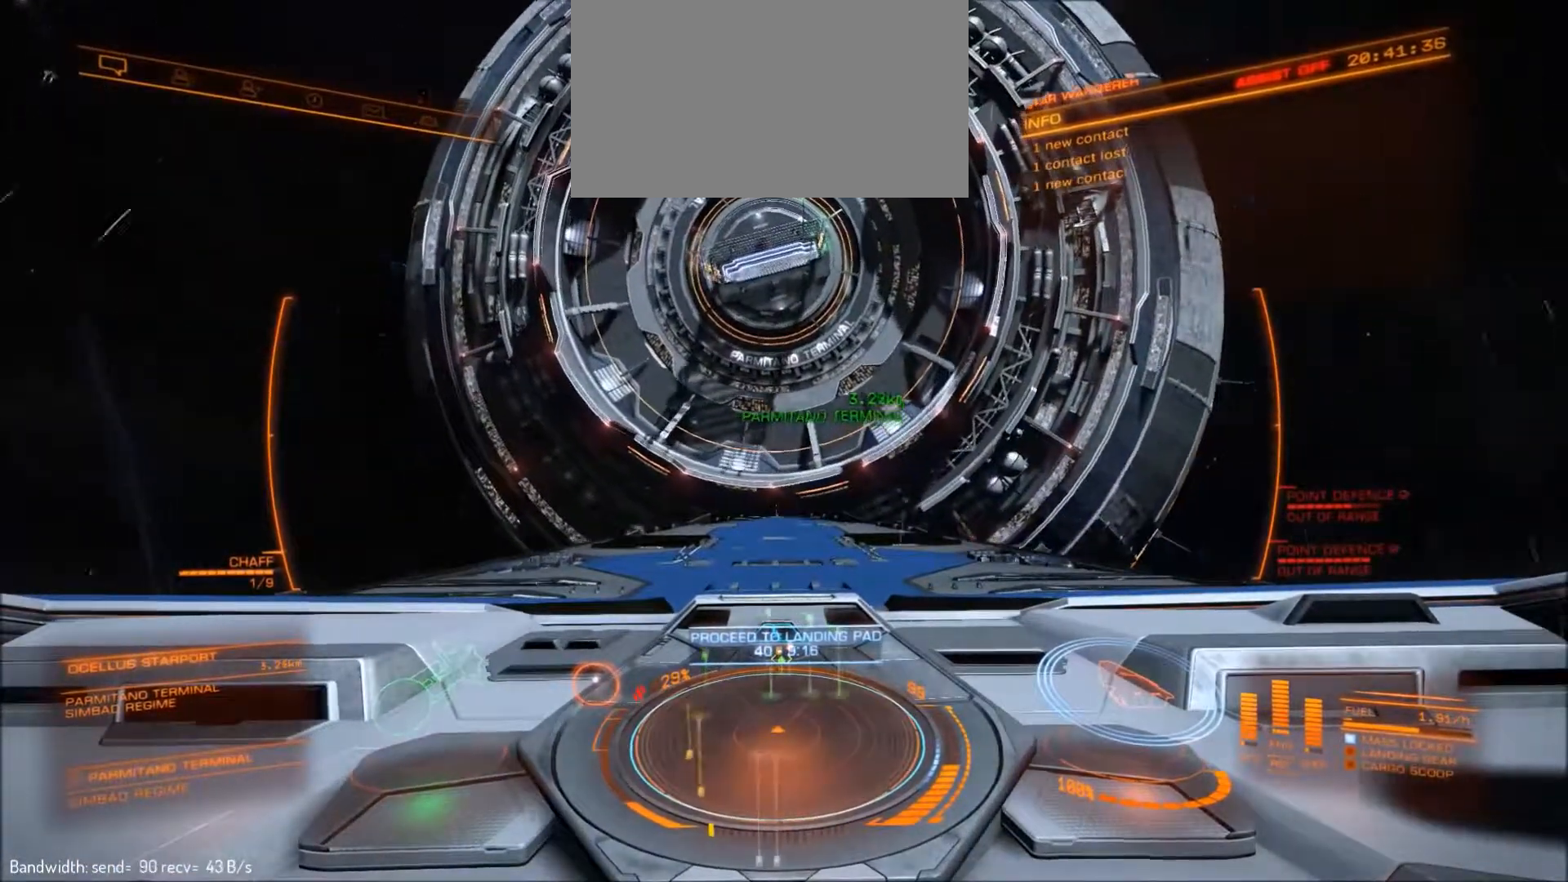
{"keys": ["q"], "mouse": [], "events": [[333, "q", "down"]]}
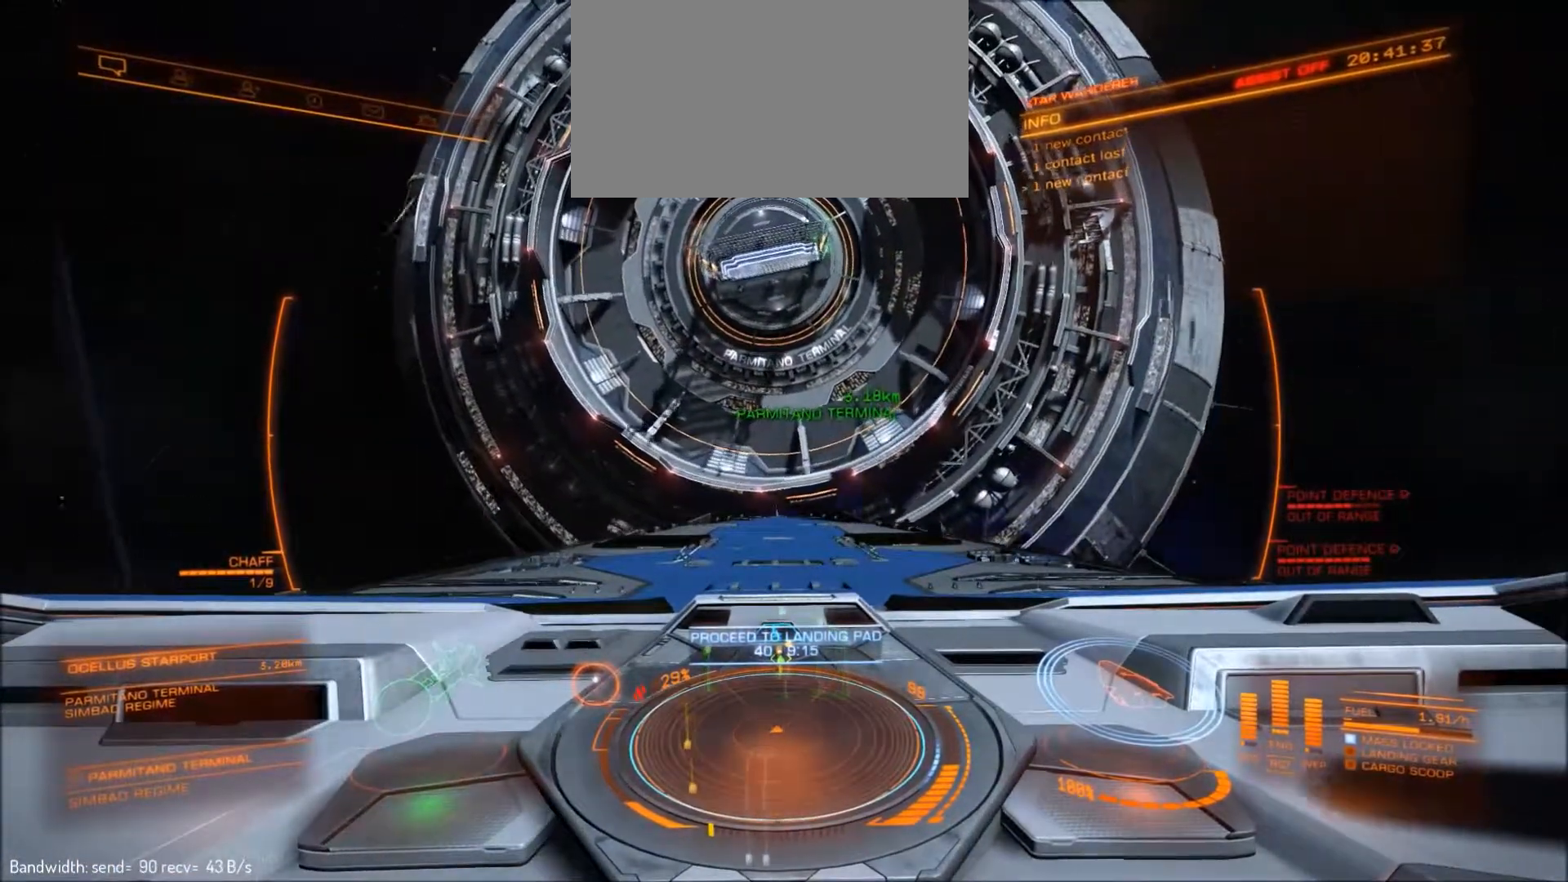
{"keys": ["s"], "mouse": [], "events": [[167, "q", "up"], [433, "s", "down"]]}
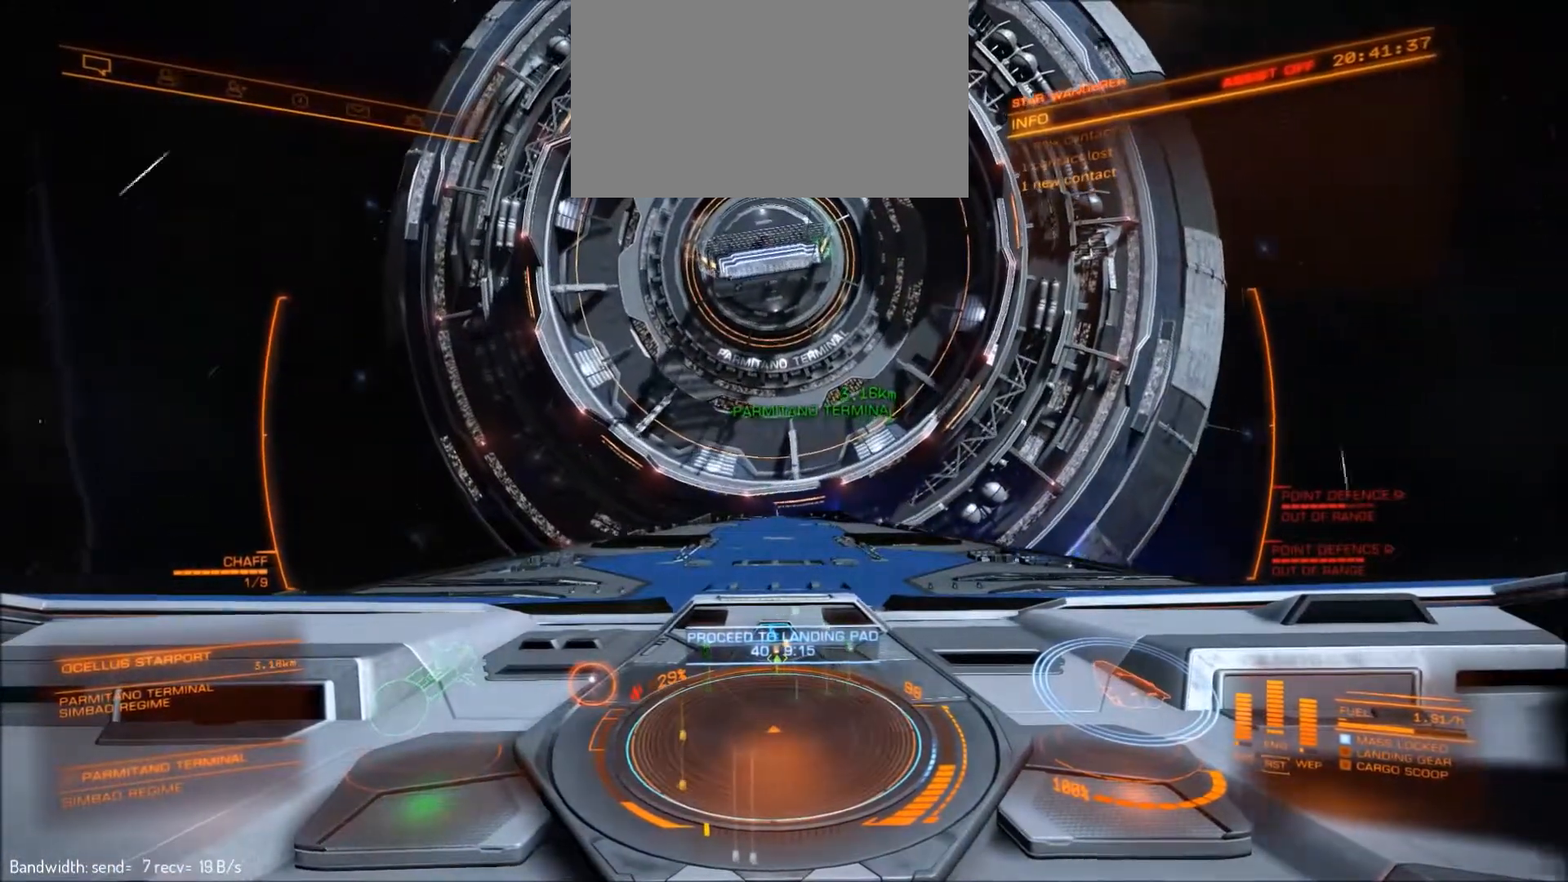
{"keys": ["s"], "mouse": [], "events": []}
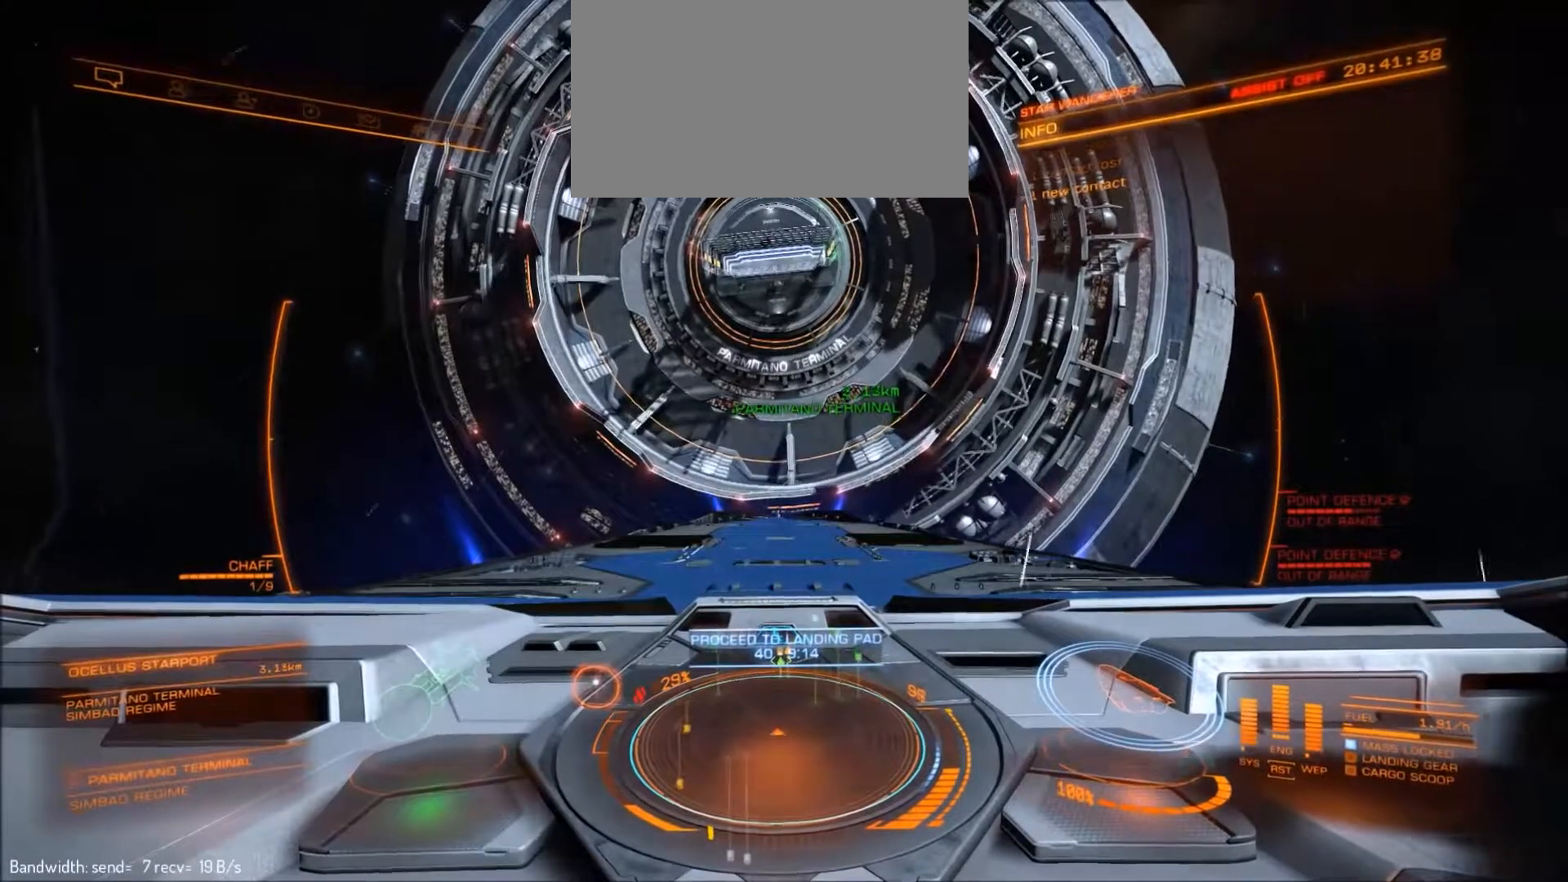
{"keys": ["q", "s"], "mouse": [], "events": [[333, "q", "down"]]}
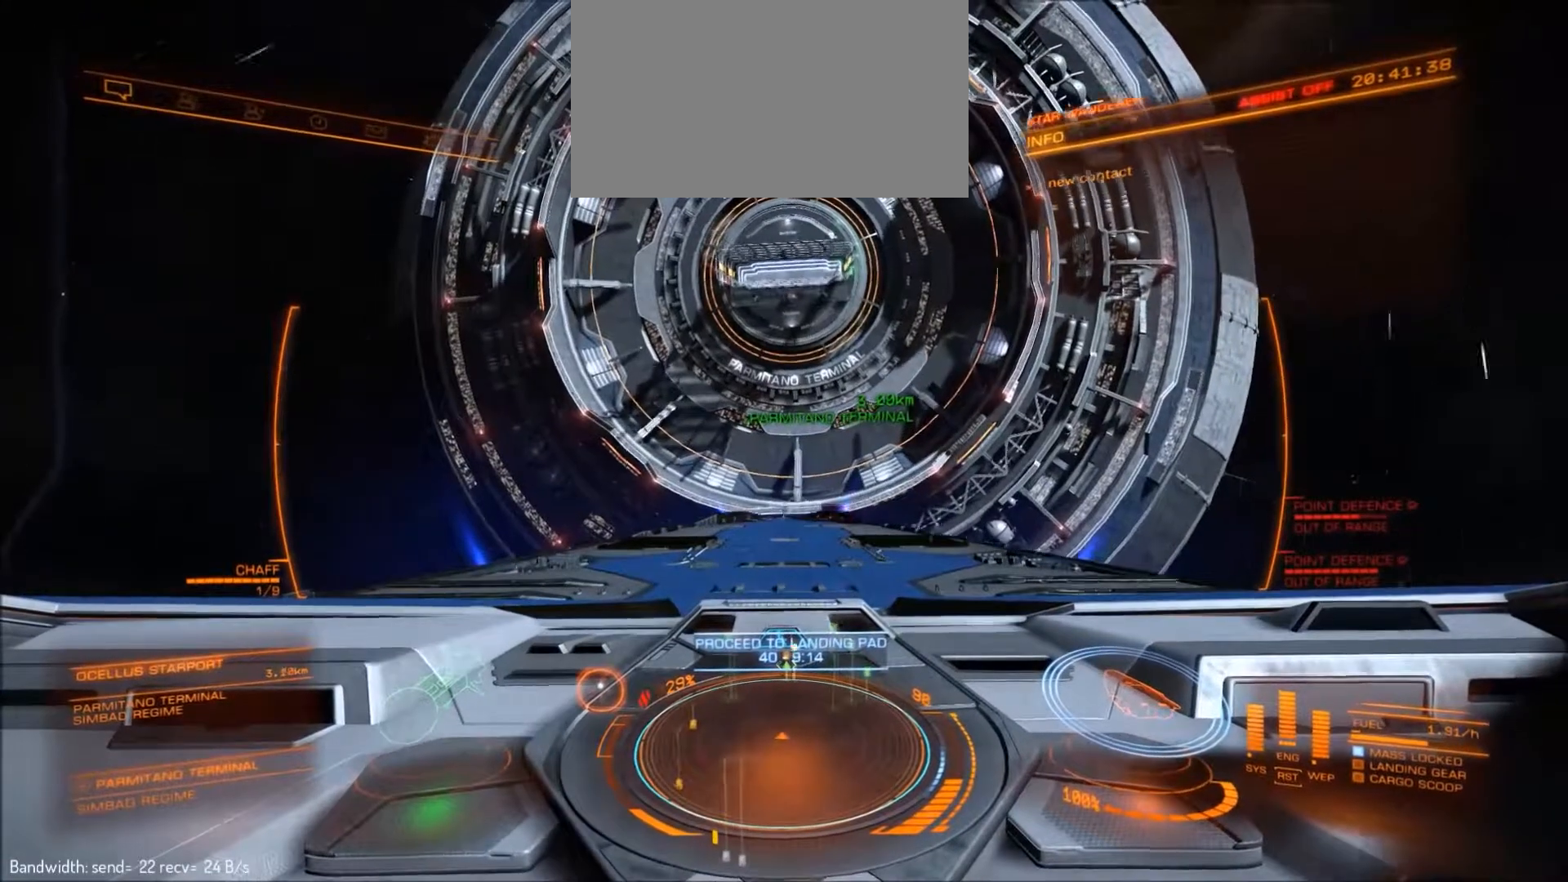
{"keys": ["q"], "mouse": [], "events": [[133, "s", "up"]]}
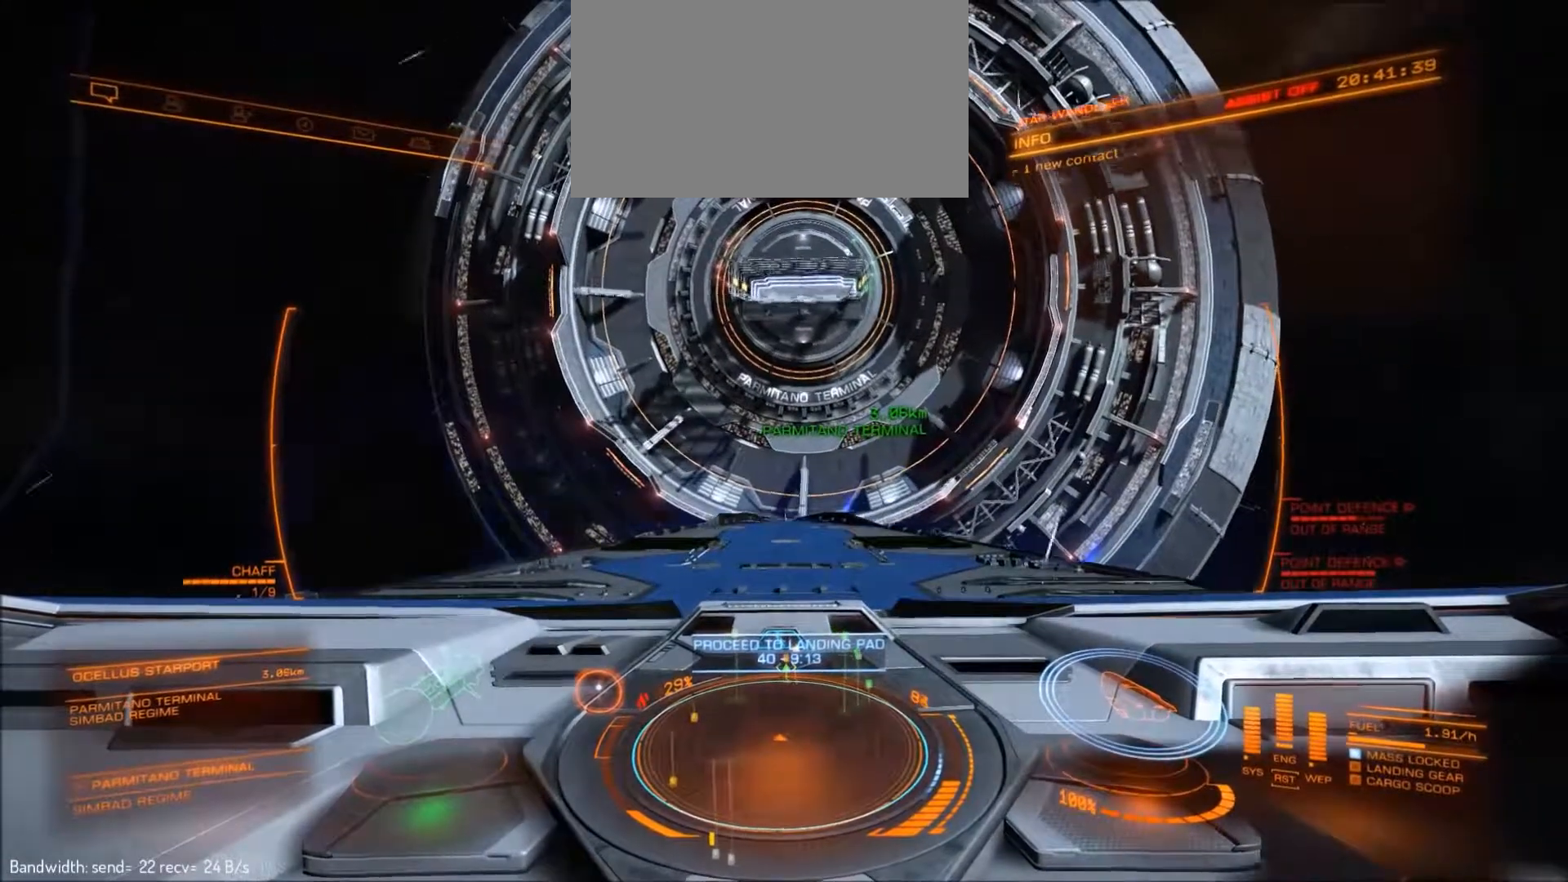
{"keys": ["q", "s"], "mouse": [], "events": [[267, "s", "down"]]}
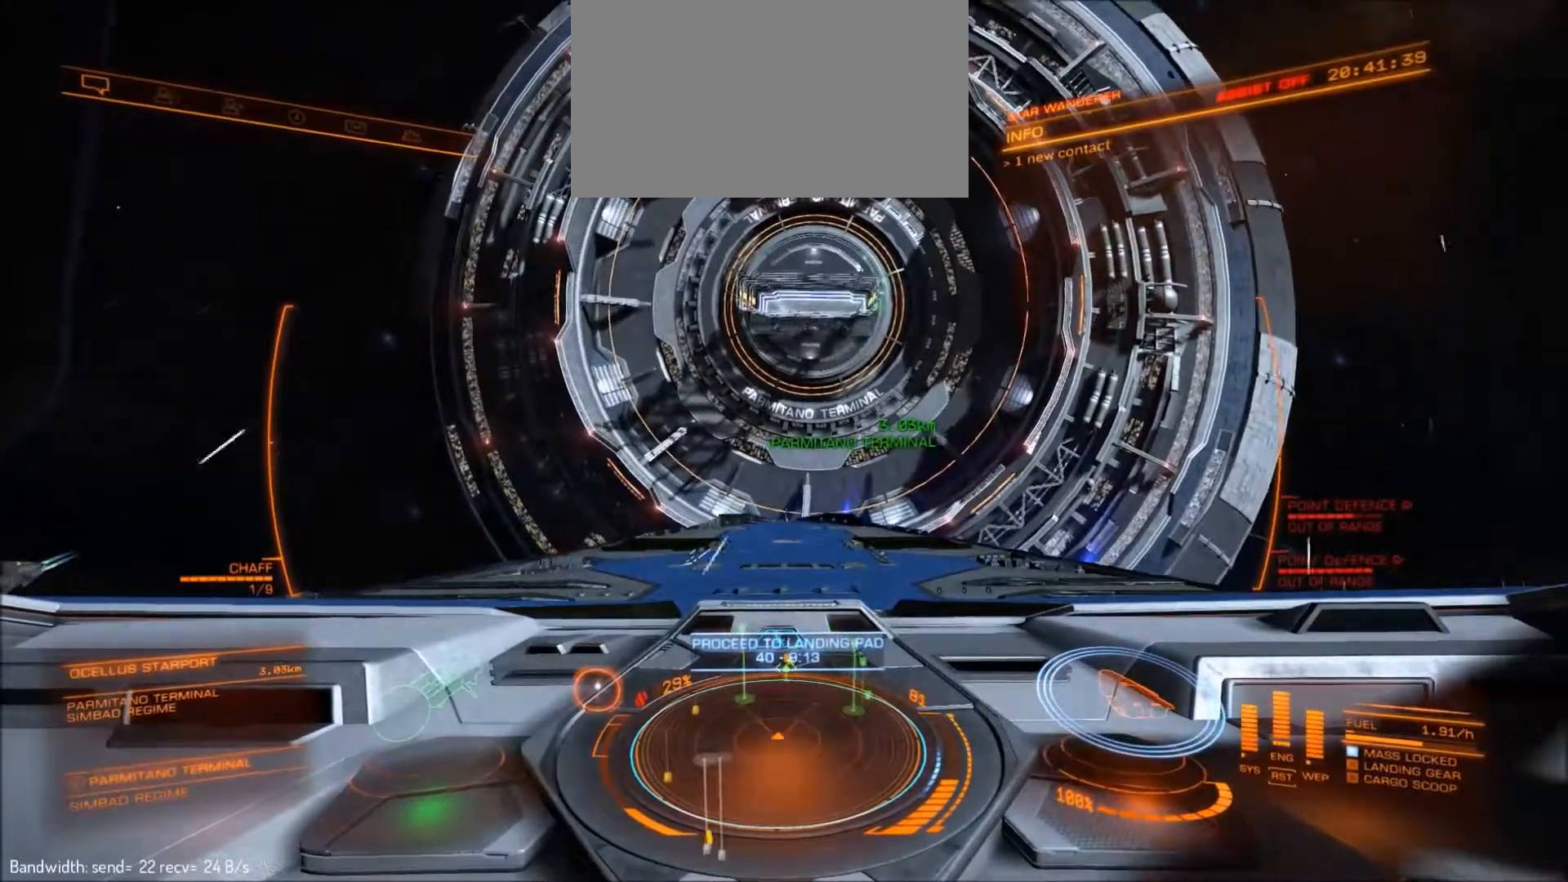
{"keys": ["q", "s"], "mouse": [], "events": []}